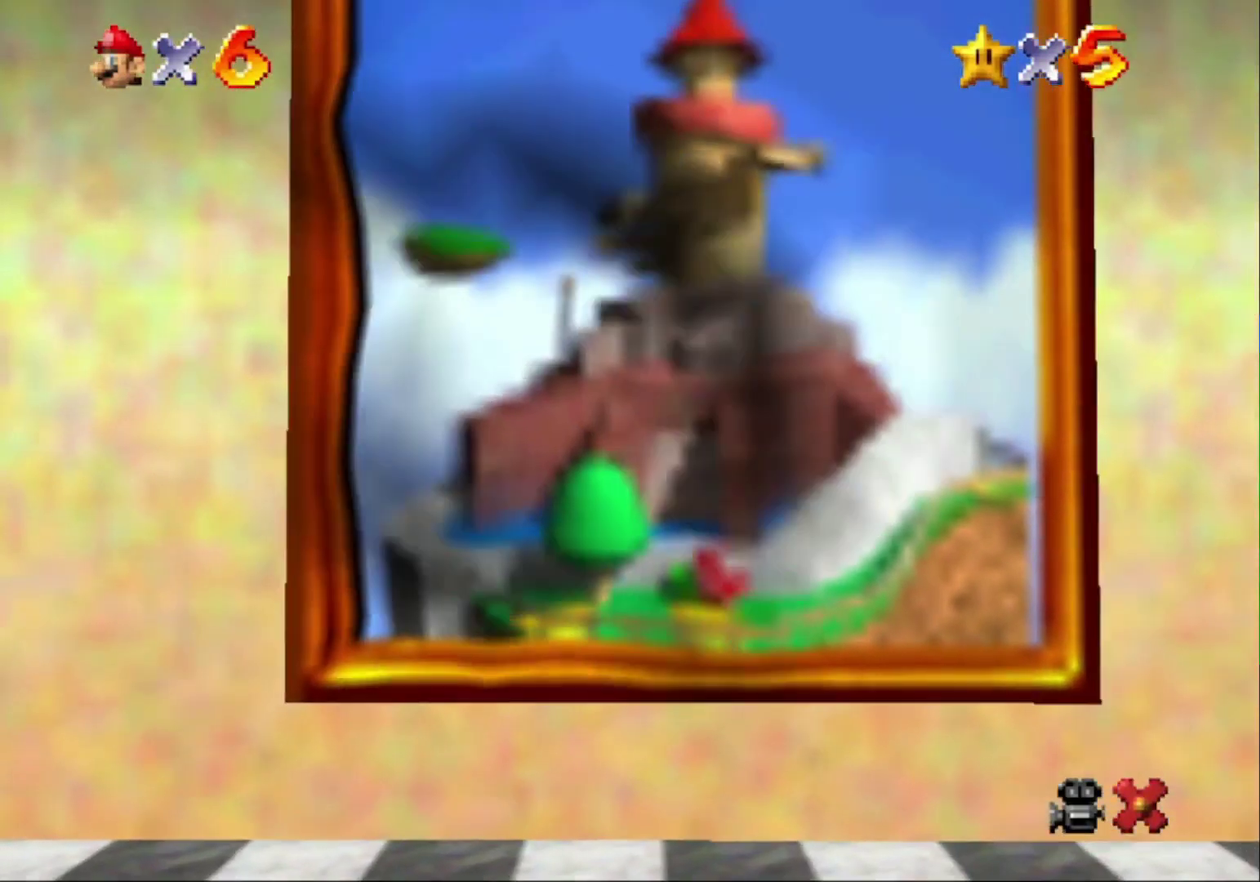
Gameplay with a controller (Nintendo layout); each line is a JSON object with the inputs held at the frame after it. "events" lists button and stick changes between this image and that frame as [ms after this image, input, new state], when the widget could be followed in between. This overlay highlights the sticks when they move; stick clicks (L3) are not distinguishable. Not read: L3 R3.
{"buttons": [], "left_stick": "center", "events": [[67, "left_stick", "center"]]}
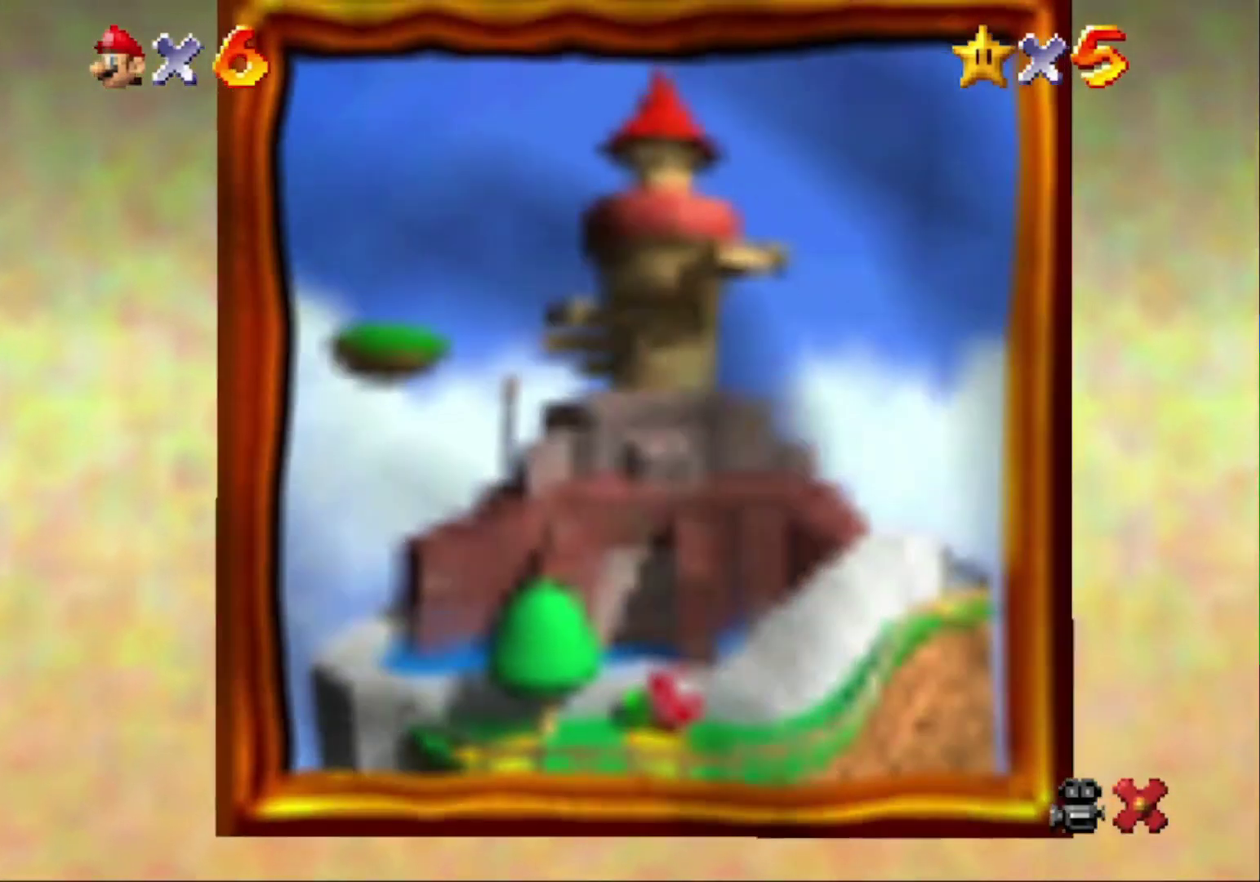
{"buttons": [], "left_stick": "center", "events": []}
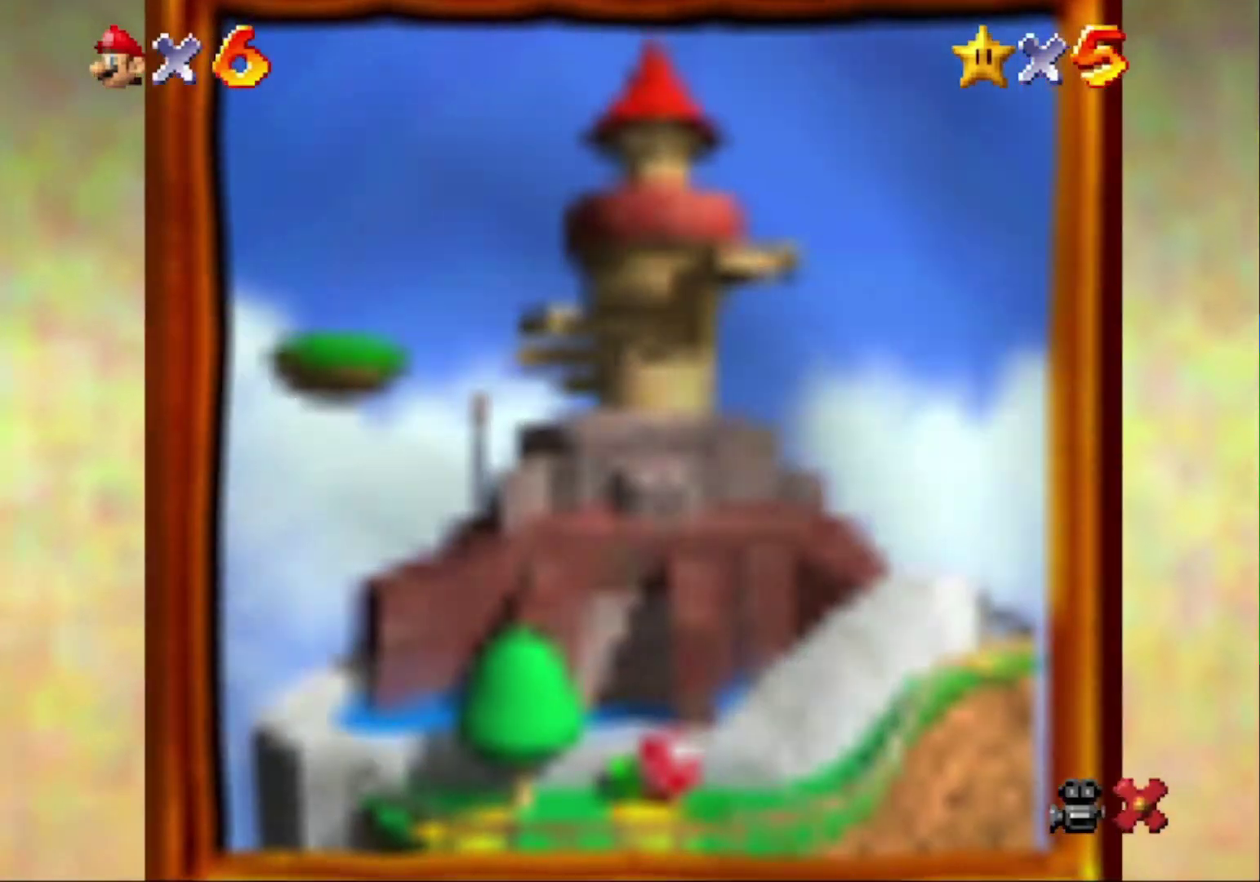
{"buttons": [], "left_stick": "center", "events": []}
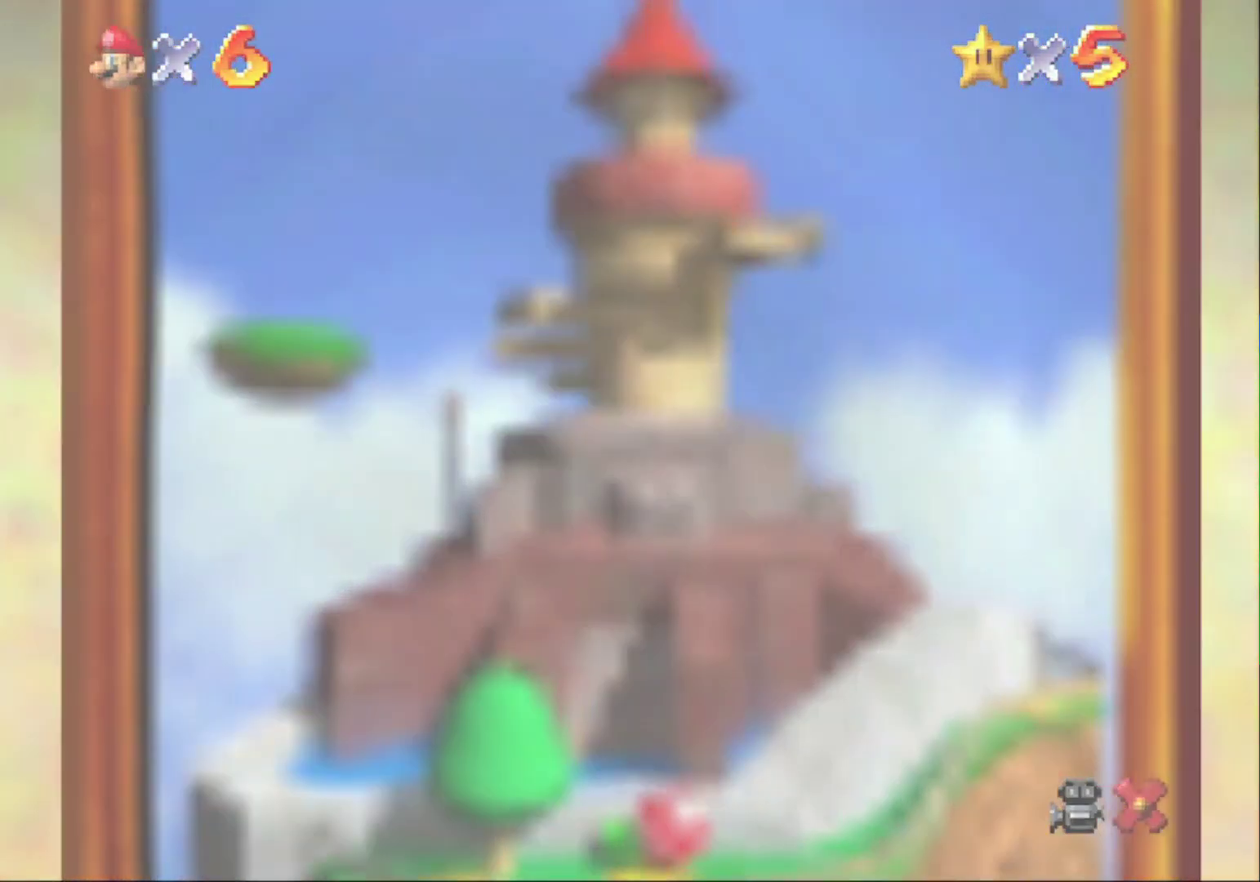
{"buttons": [], "left_stick": "center", "events": []}
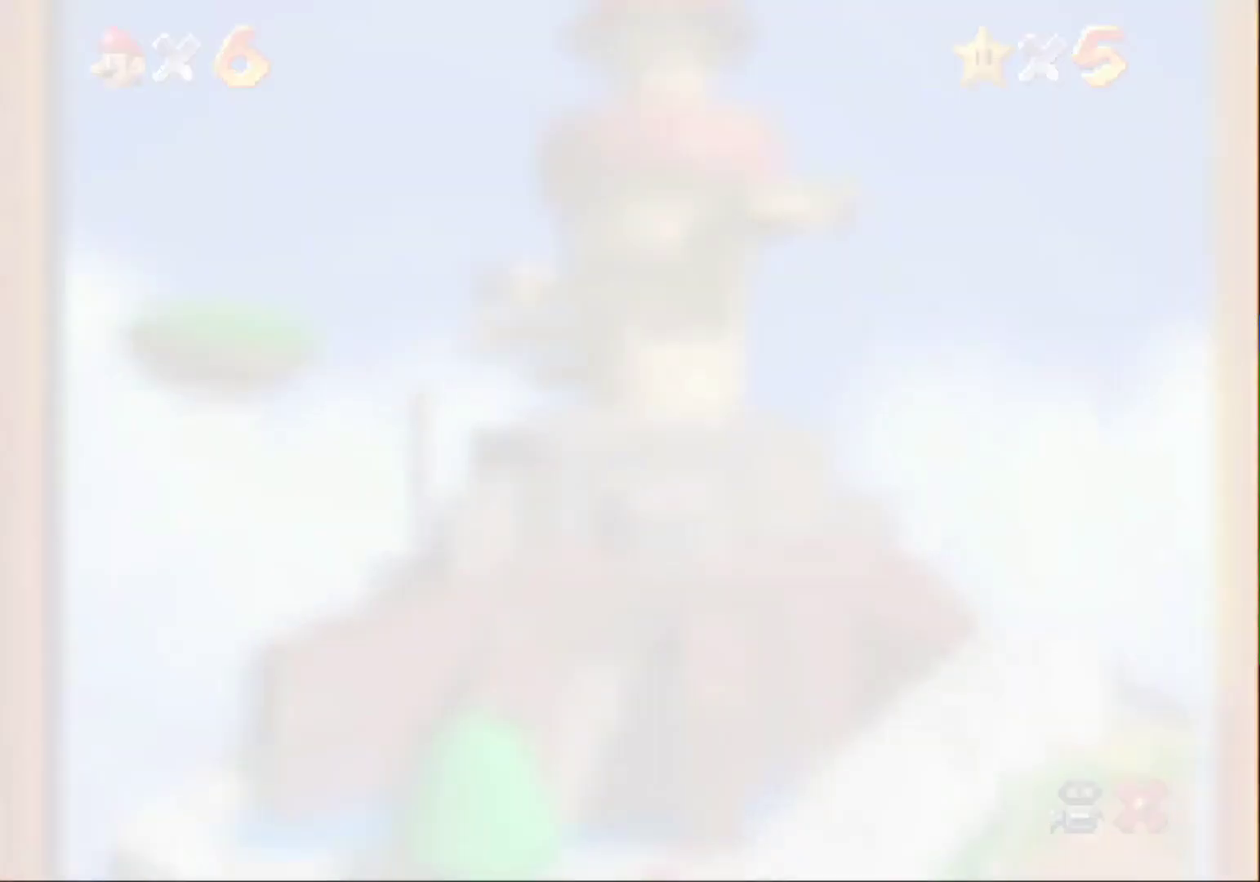
{"buttons": [], "left_stick": "center", "events": []}
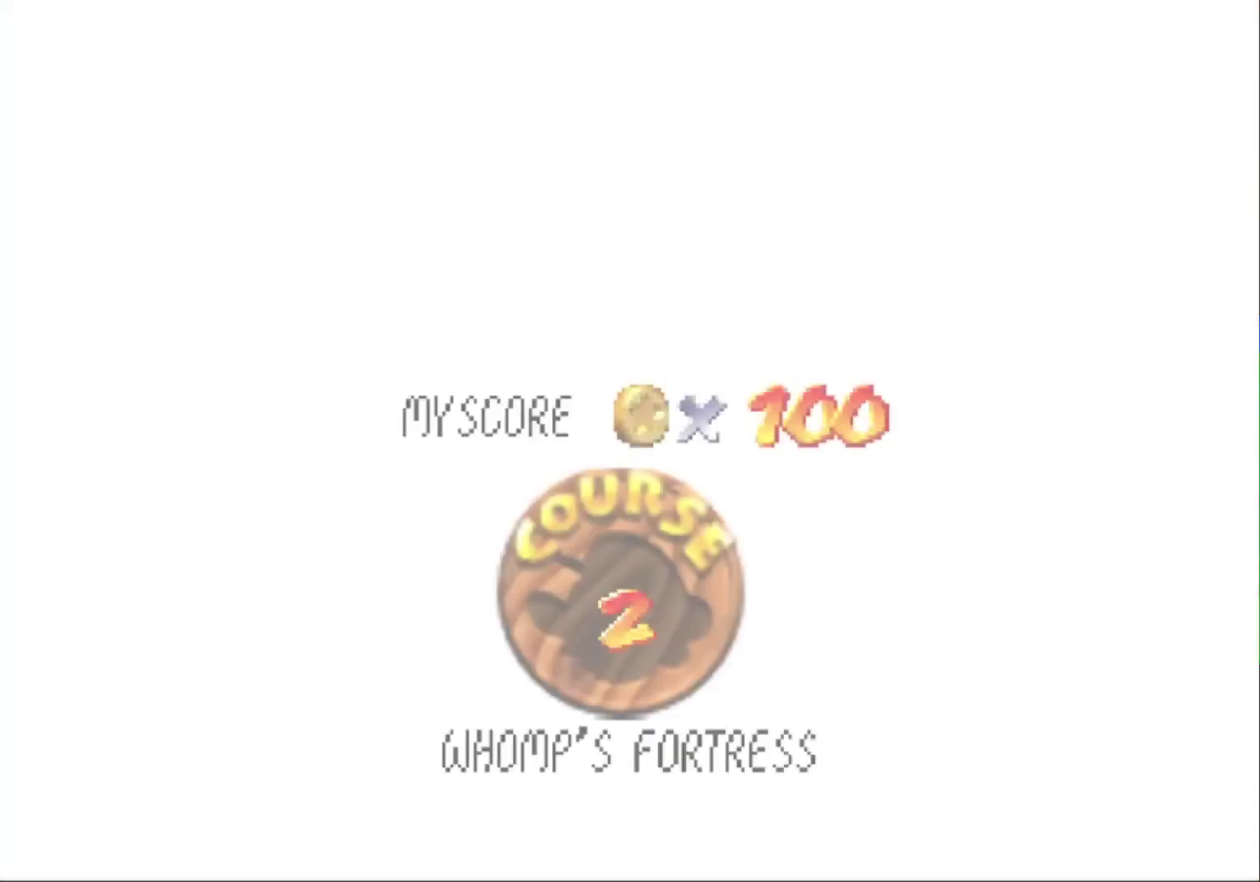
{"buttons": [], "left_stick": "center", "events": []}
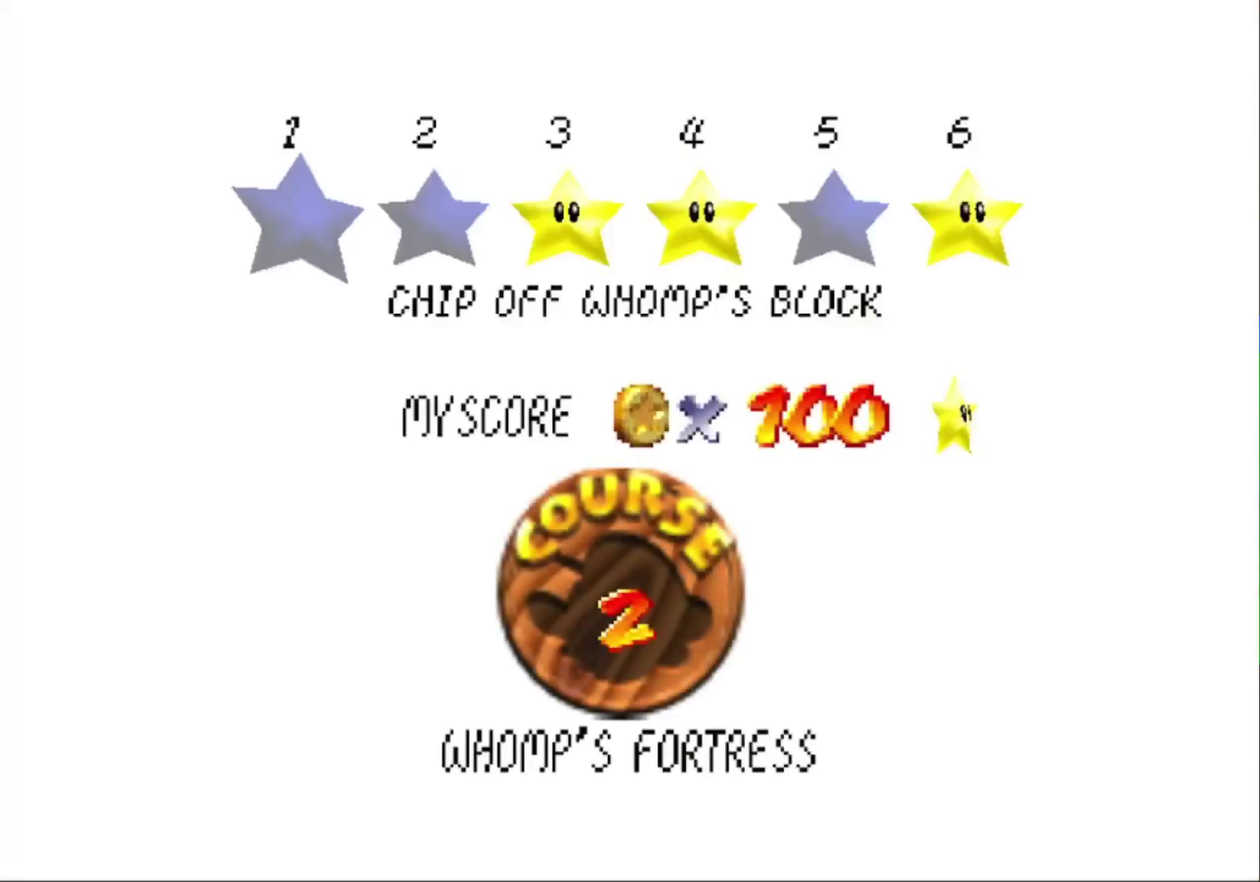
{"buttons": ["A"], "left_stick": "center", "events": [[133, "A", "down"], [233, "A", "up"], [300, "A", "down"], [400, "A", "up"], [467, "A", "down"]]}
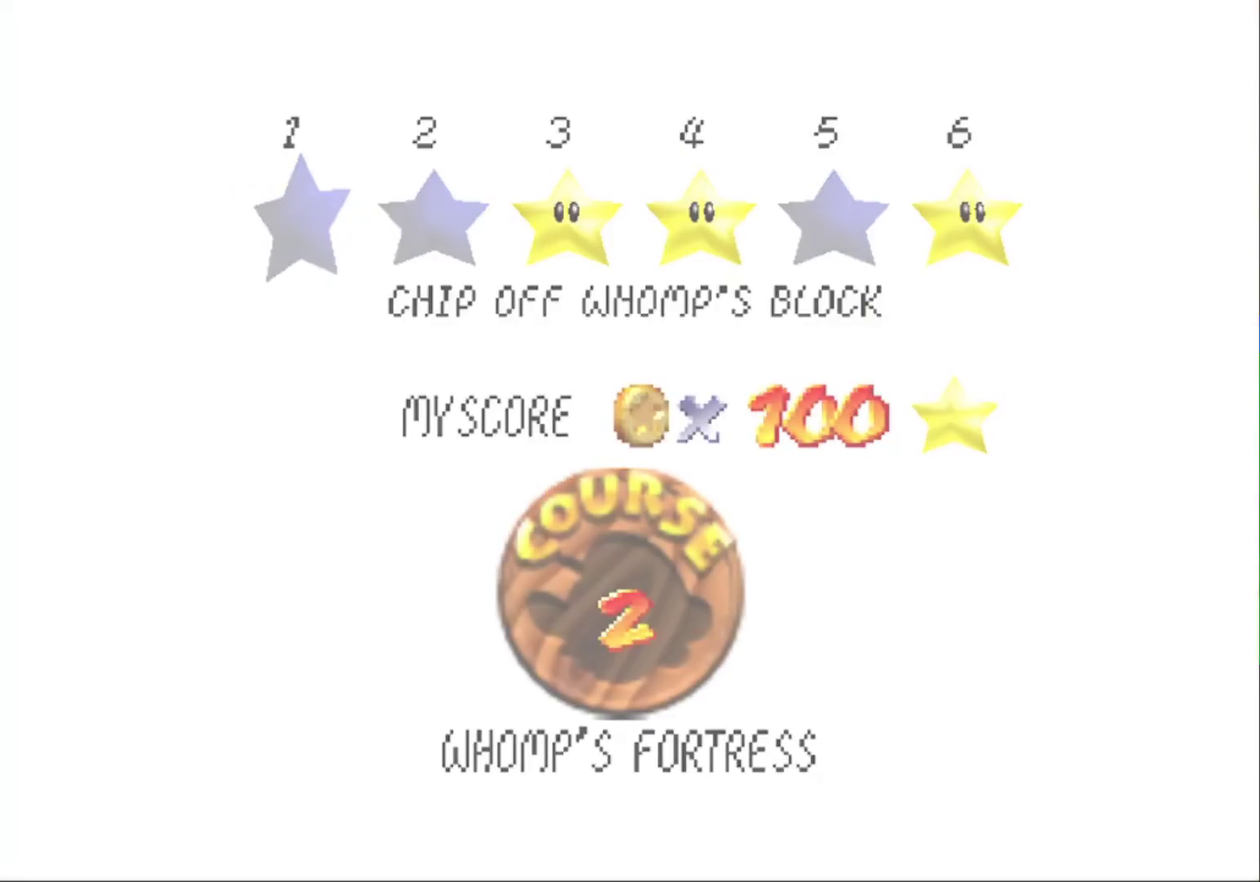
{"buttons": [], "left_stick": "center", "events": [[67, "A", "up"], [133, "A", "down"], [200, "A", "up"]]}
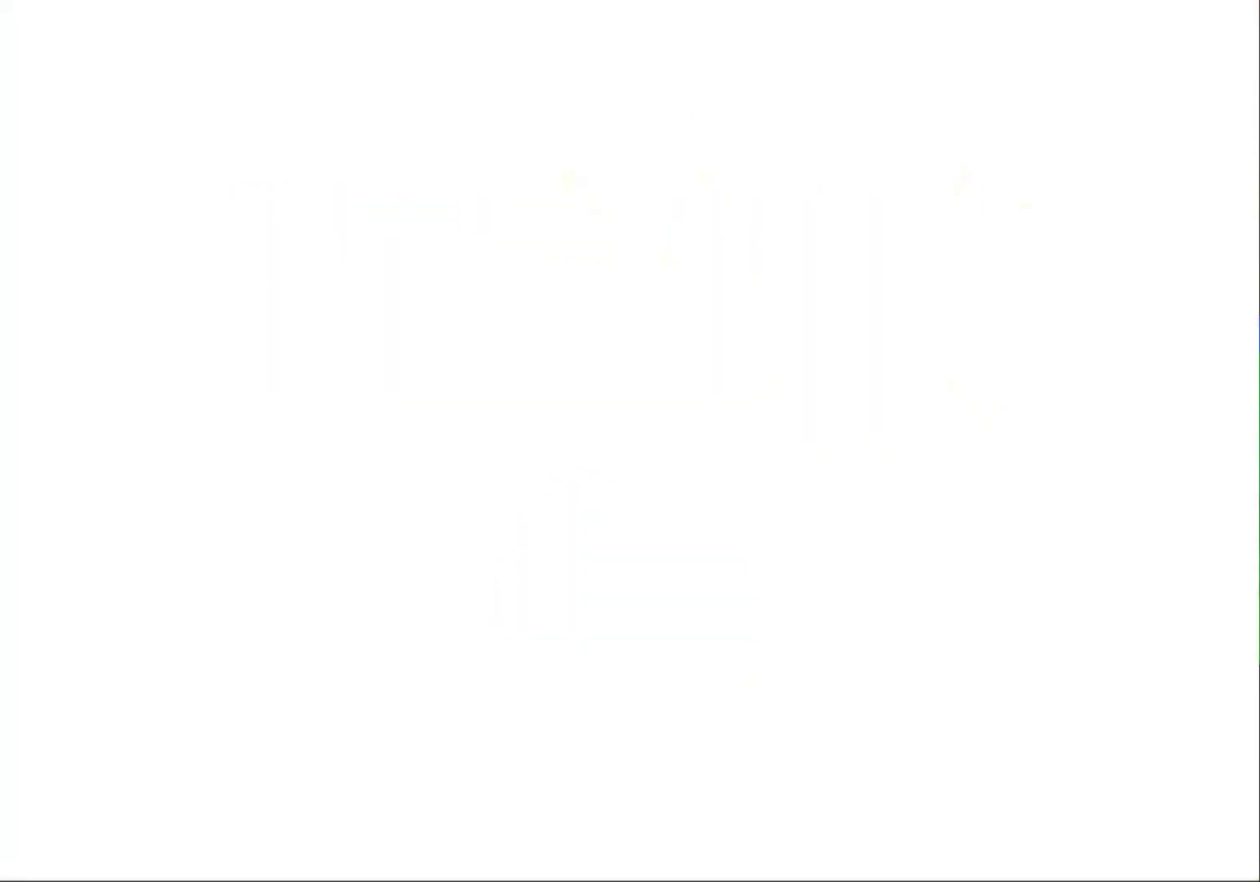
{"buttons": [], "left_stick": "center", "events": []}
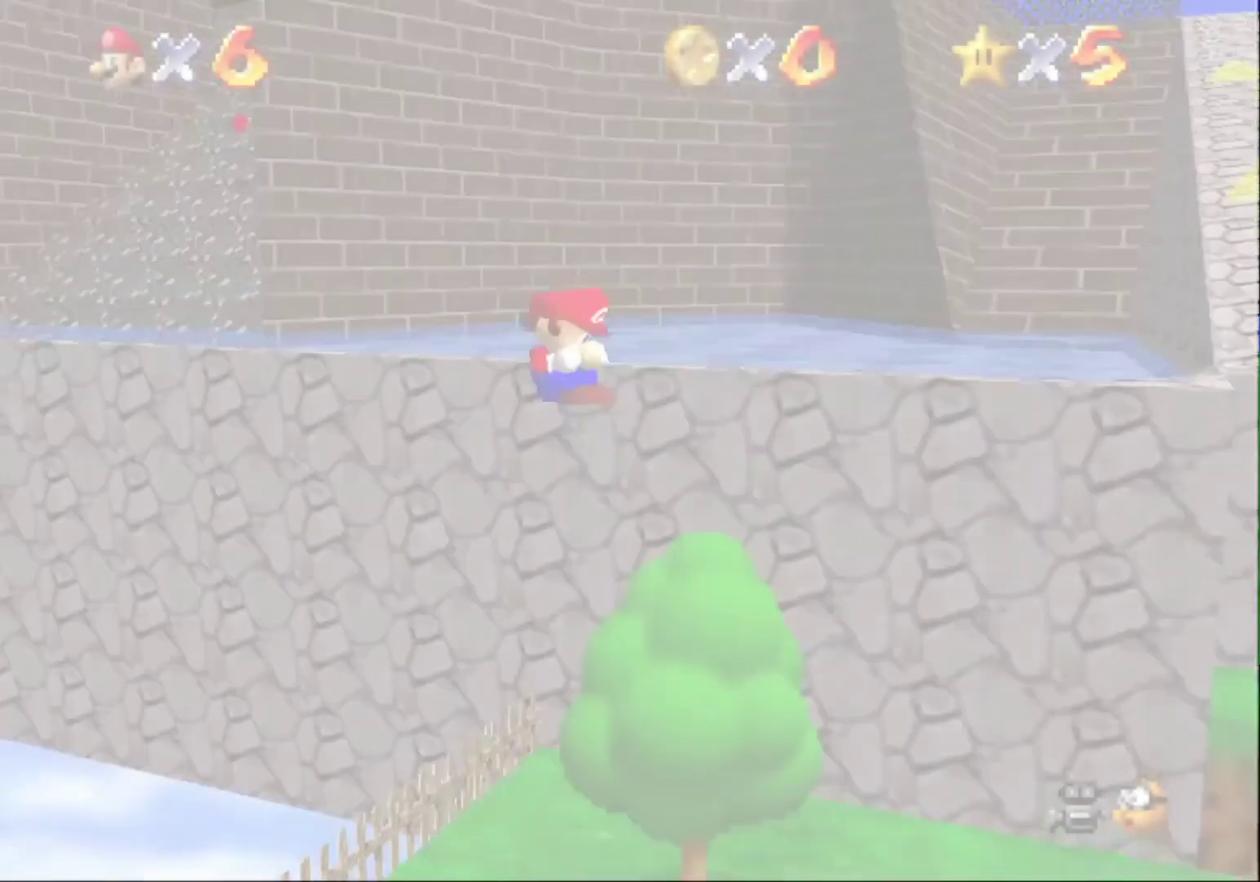
{"buttons": [], "left_stick": "center", "events": []}
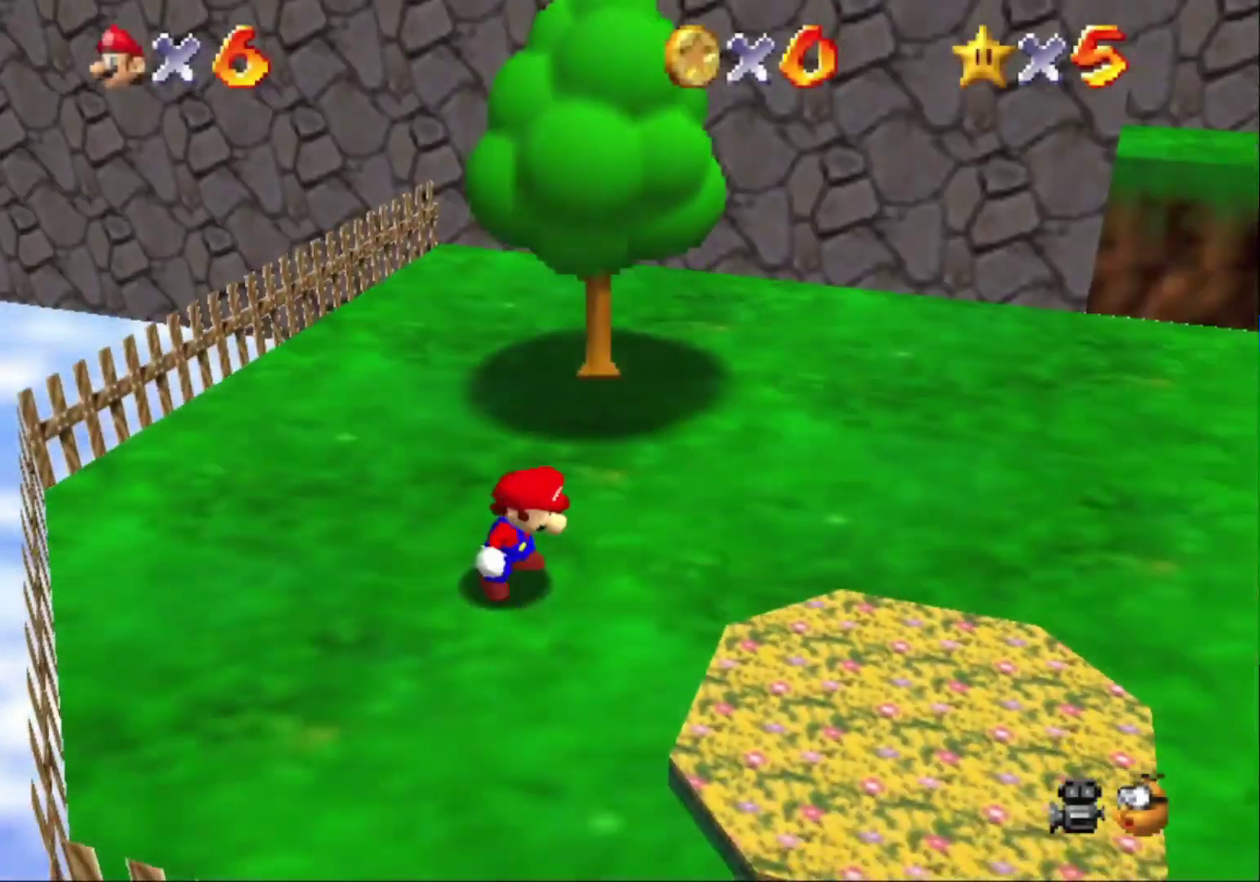
{"buttons": [], "left_stick": "up", "events": [[33, "left_stick", "up"]]}
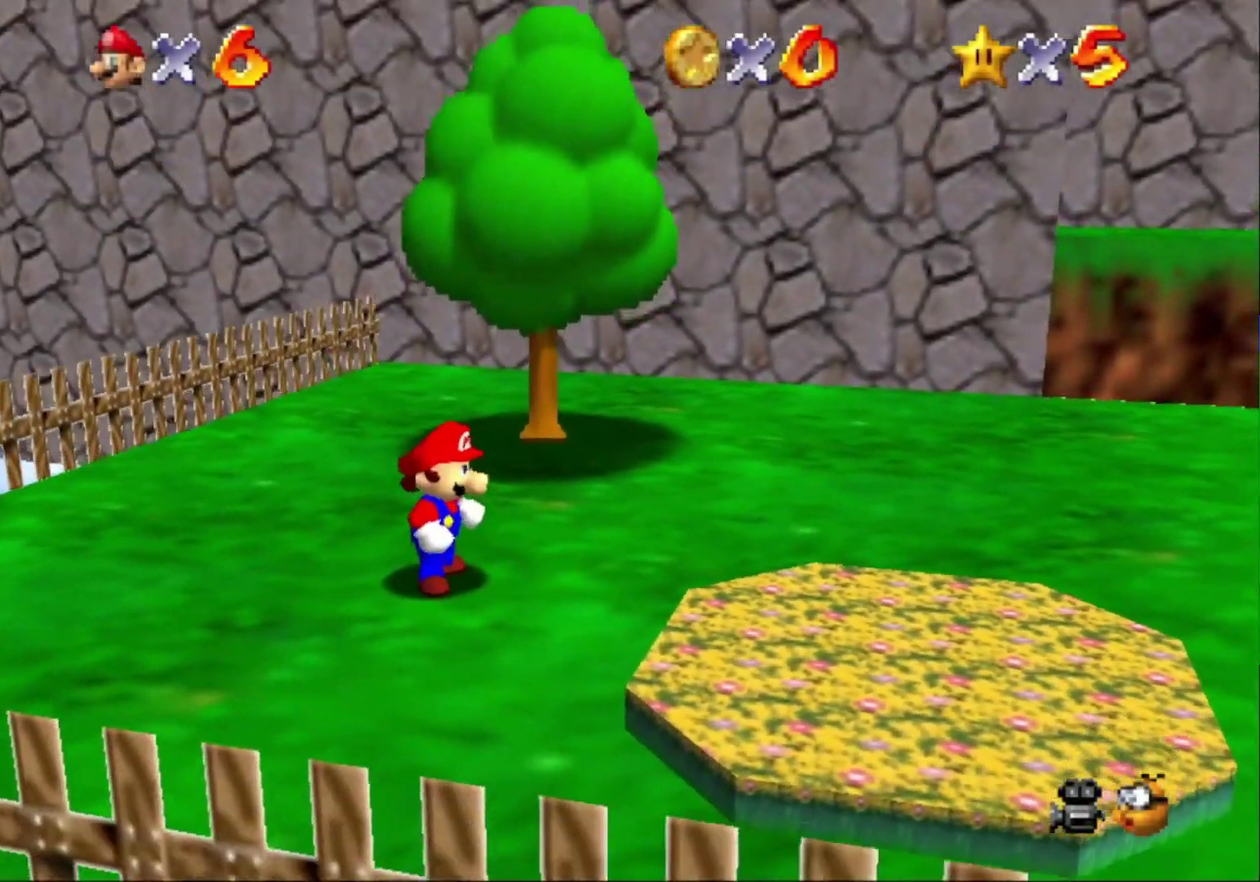
{"buttons": [], "left_stick": "up", "events": [[233, "Z", "down"], [333, "A", "down"], [367, "Z", "up"], [400, "A", "up"]]}
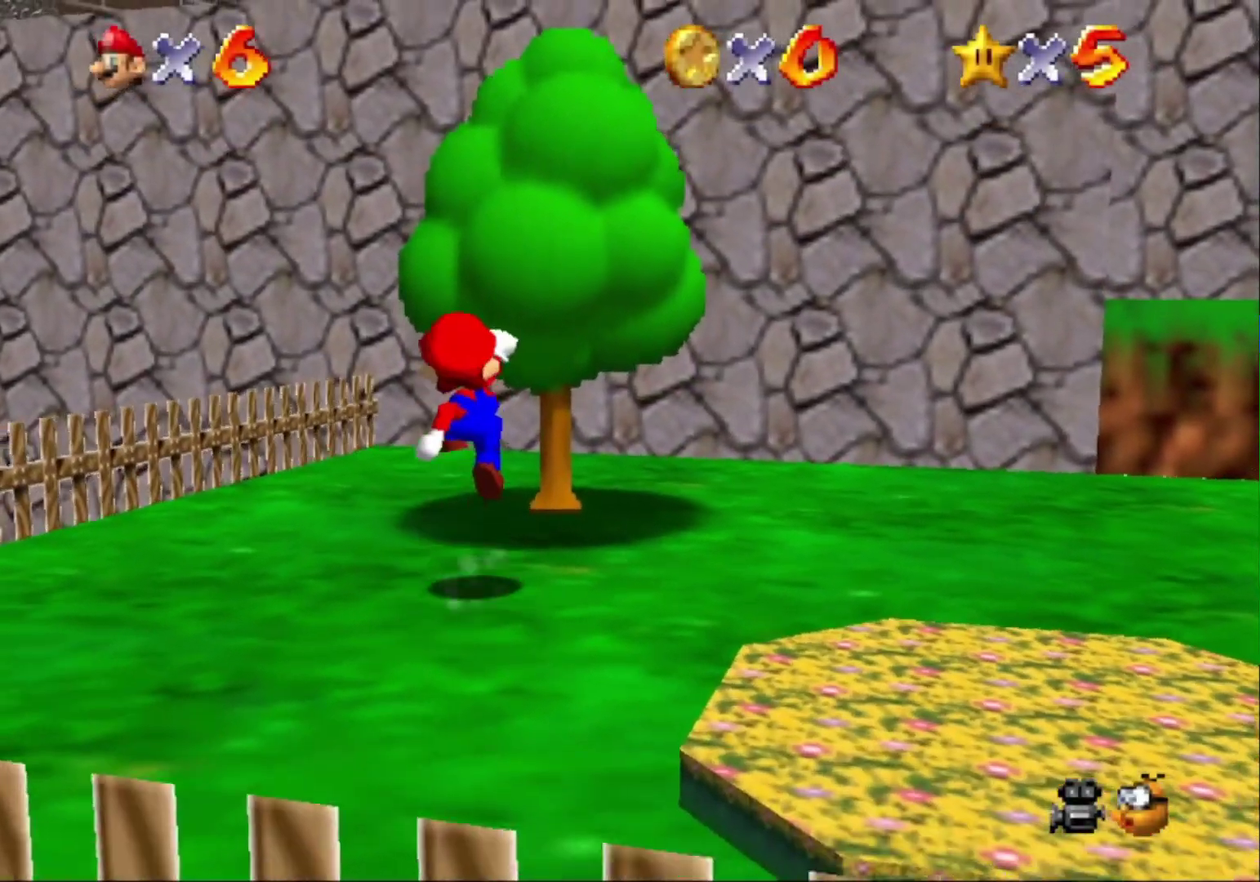
{"buttons": ["A"], "left_stick": "up-right"}
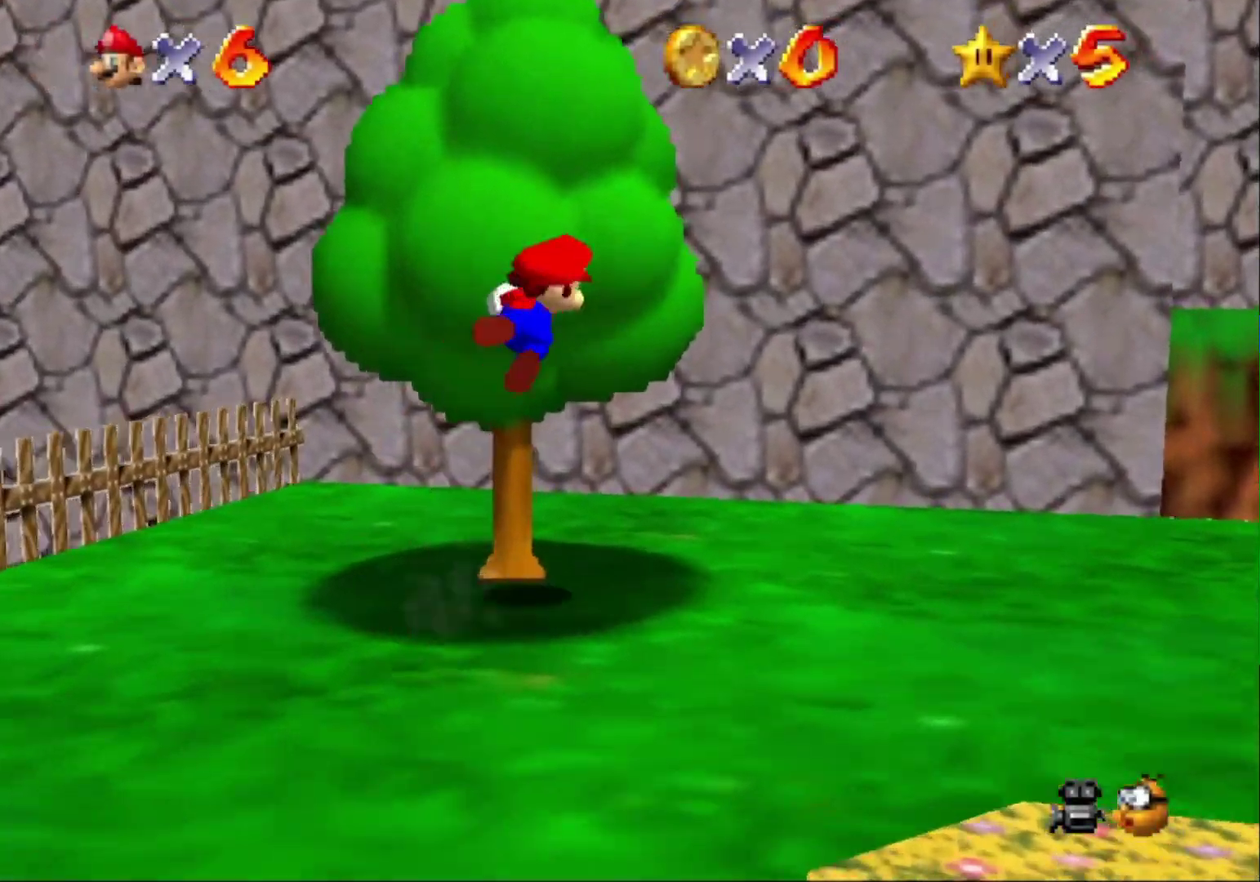
{"buttons": ["C_LEFT"], "left_stick": "up"}
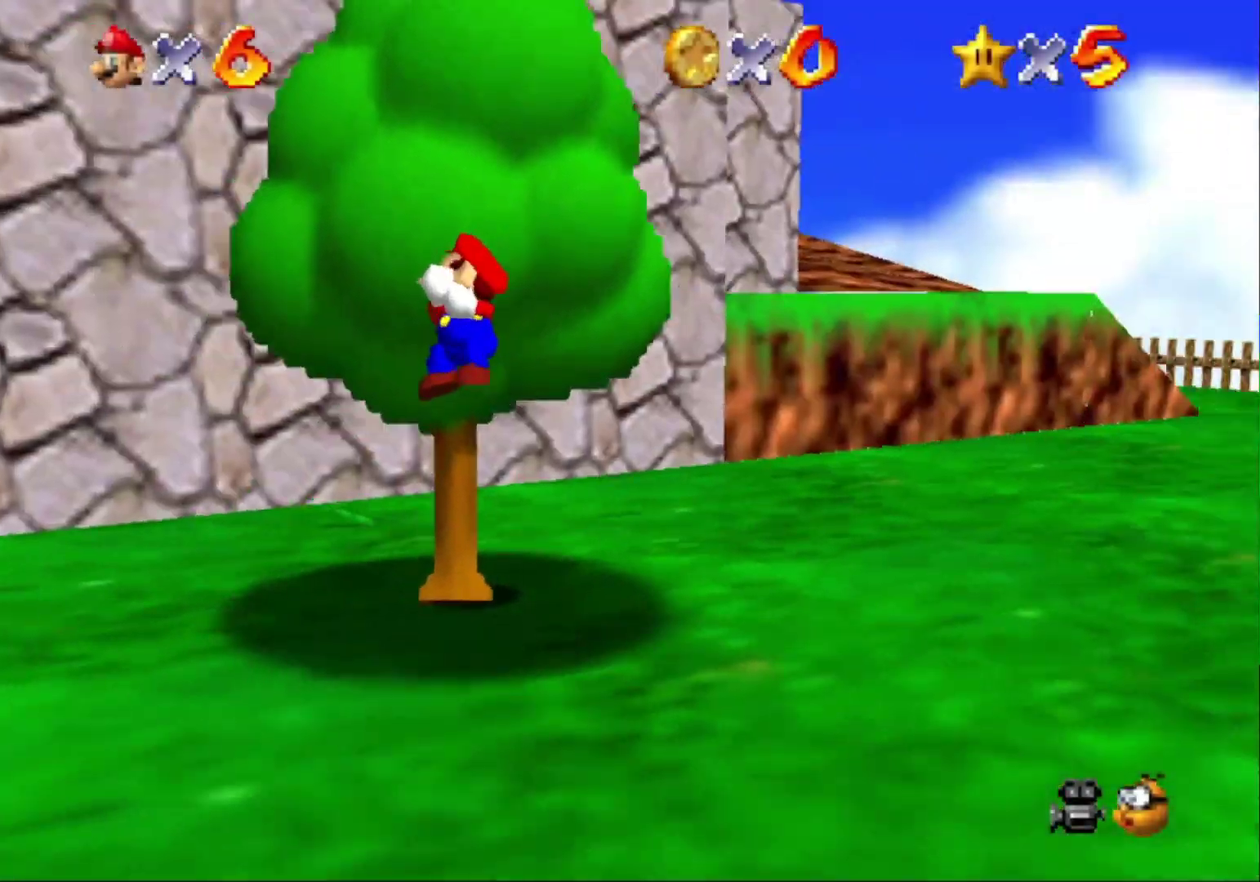
{"buttons": [], "left_stick": "up", "events": [[33, "C_LEFT", "up"], [167, "C_DOWN", "down"], [367, "C_DOWN", "up"]]}
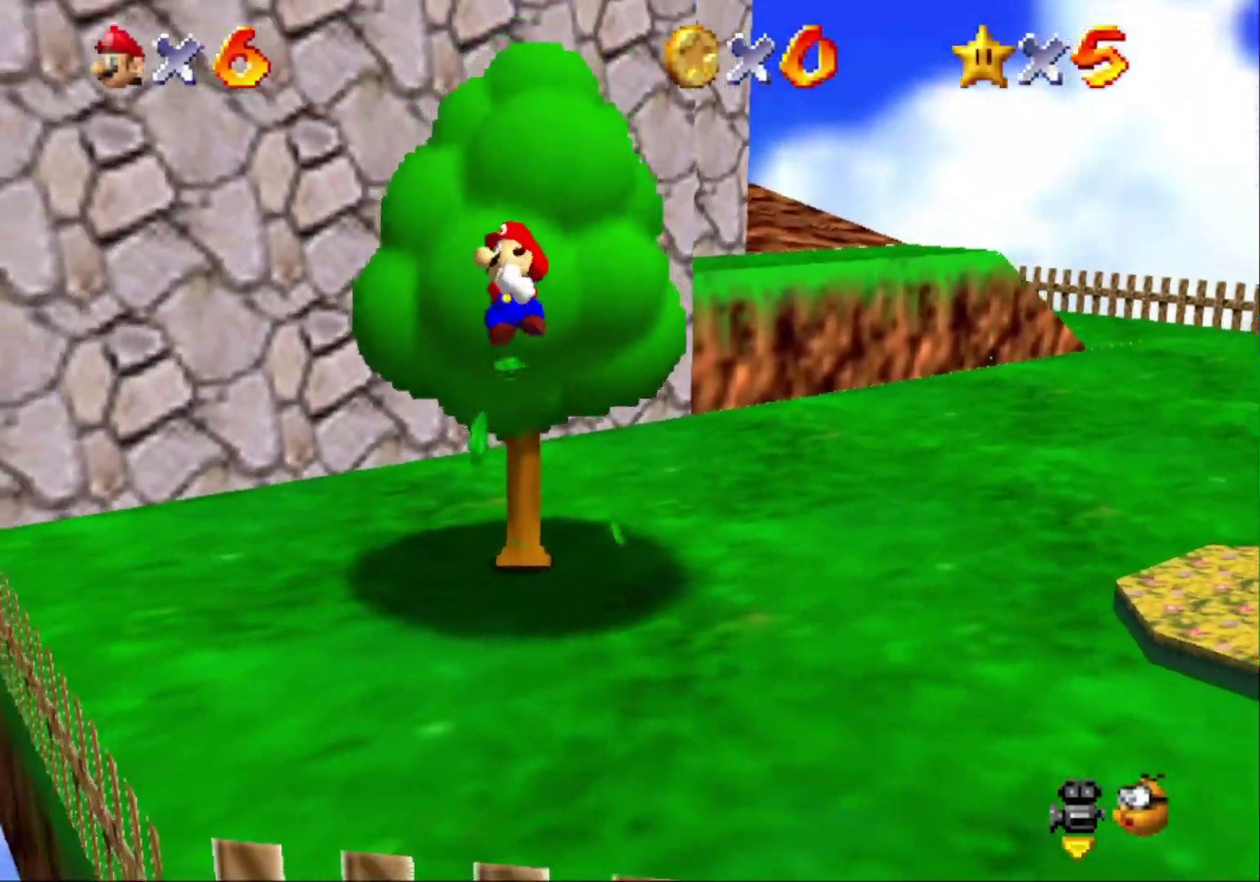
{"buttons": ["A"], "left_stick": "up-right"}
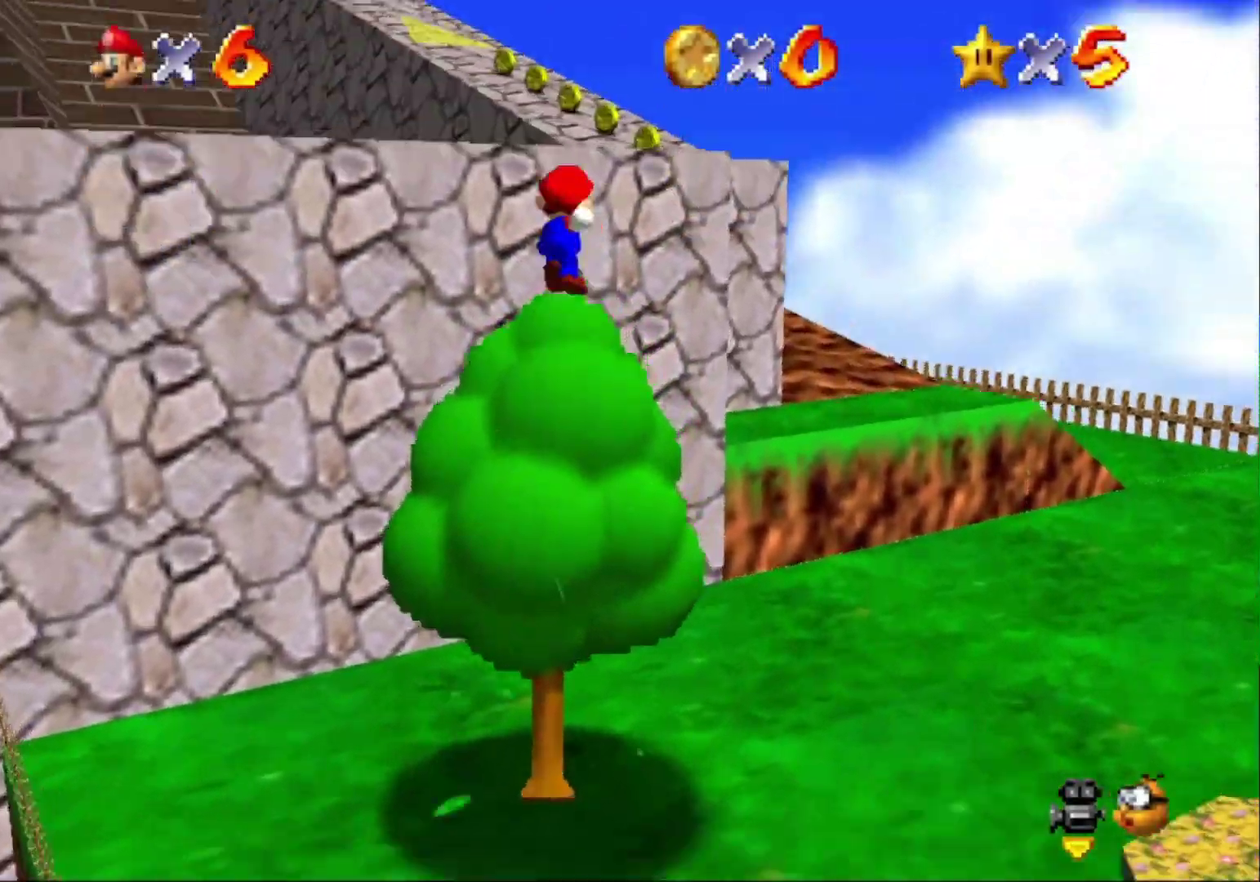
{"buttons": [], "left_stick": "up-right"}
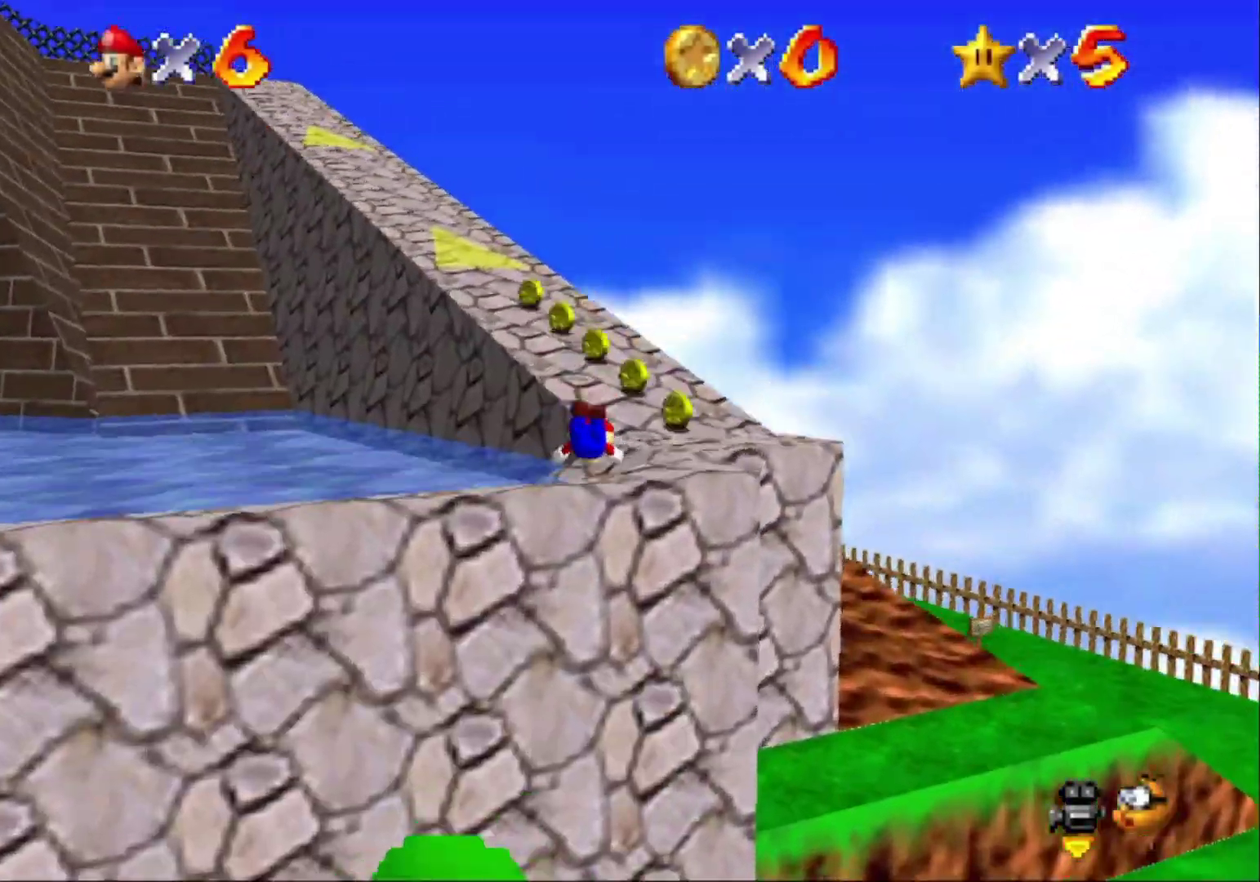
{"buttons": ["C_RIGHT"], "left_stick": "up", "events": [[167, "A", "down"], [200, "B", "down"], [200, "left_stick", "up"], [267, "A", "up"], [267, "B", "up"], [467, "C_RIGHT", "down"]]}
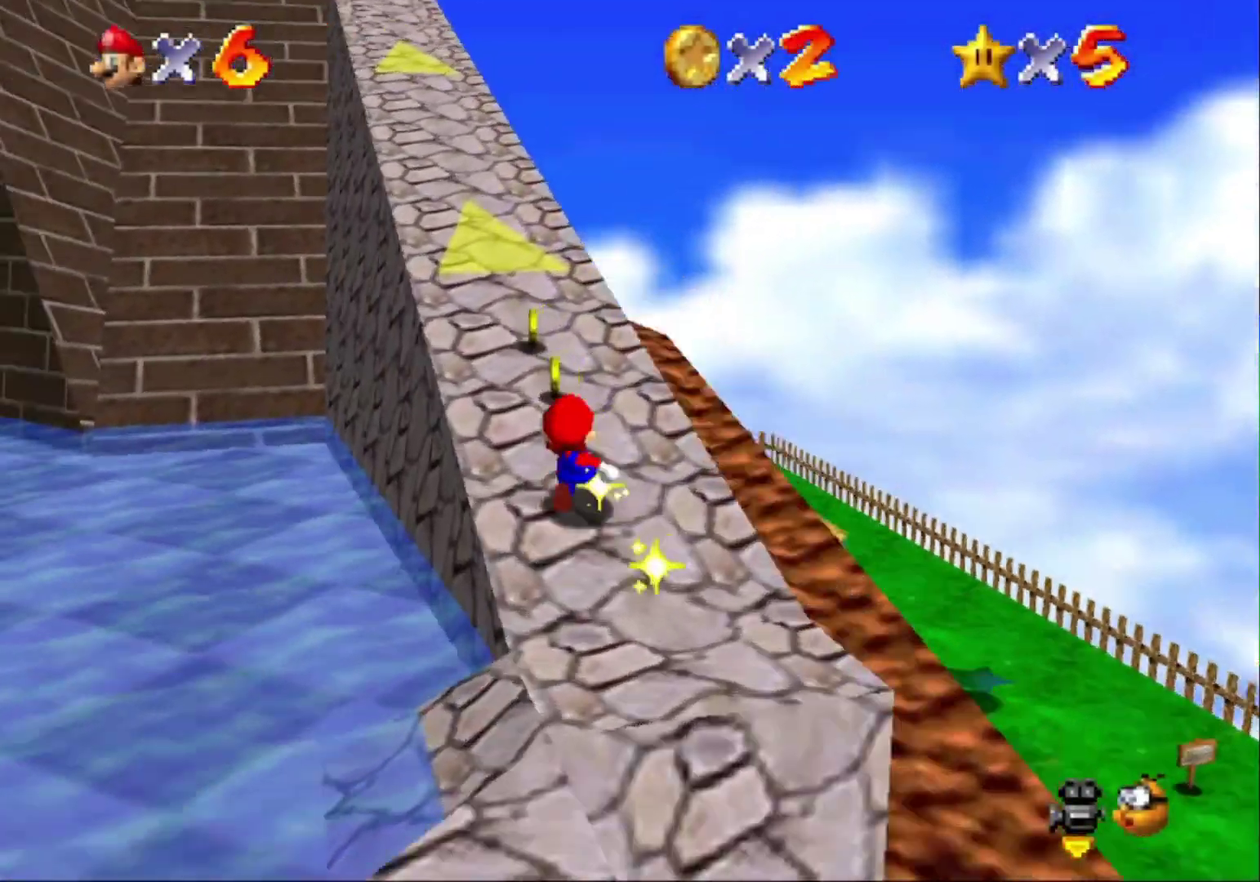
{"buttons": [], "left_stick": "up-right", "events": [[33, "left_stick", "up-right"], [67, "C_RIGHT", "up"], [333, "A", "down"], [333, "B", "down"], [467, "A", "up"], [467, "B", "up"]]}
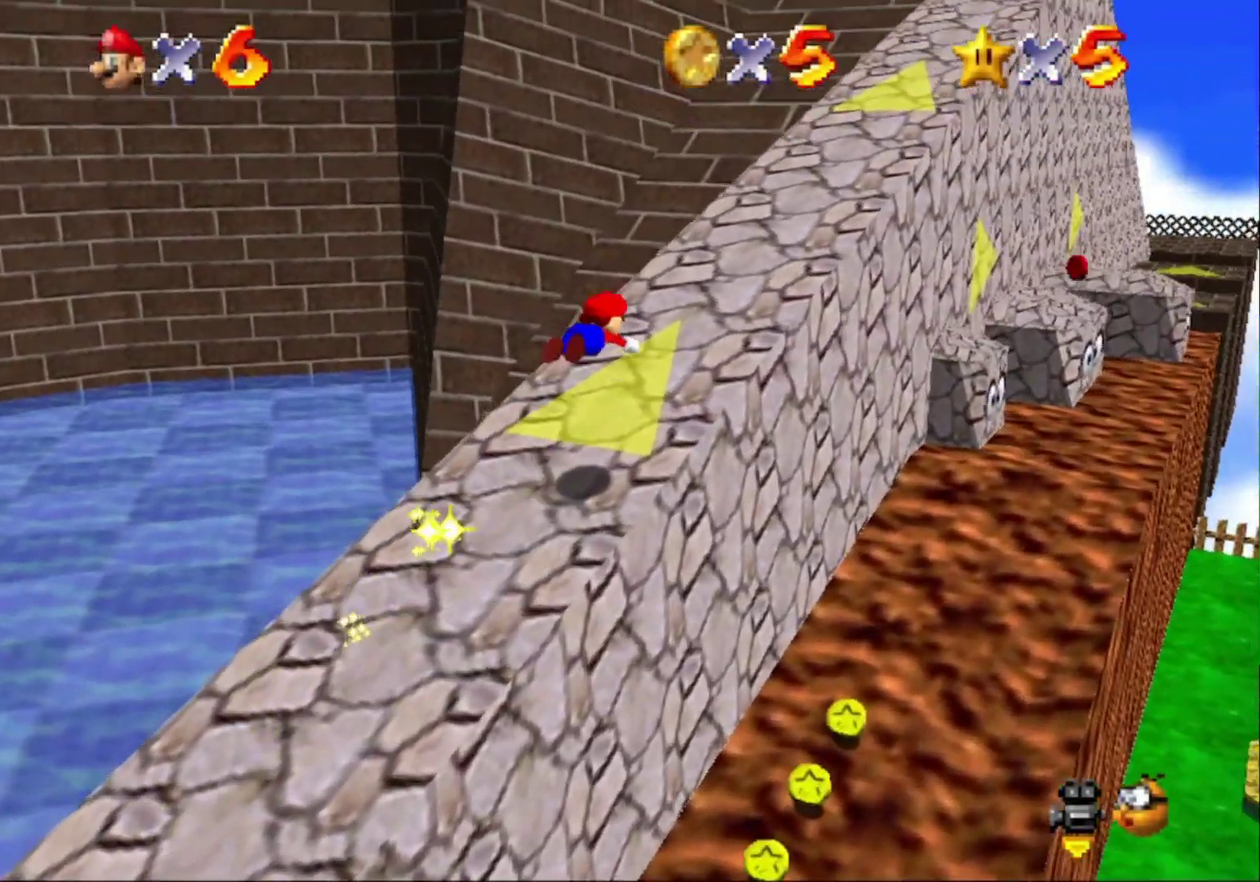
{"buttons": ["A"], "left_stick": "up-right", "events": [[500, "A", "down"]]}
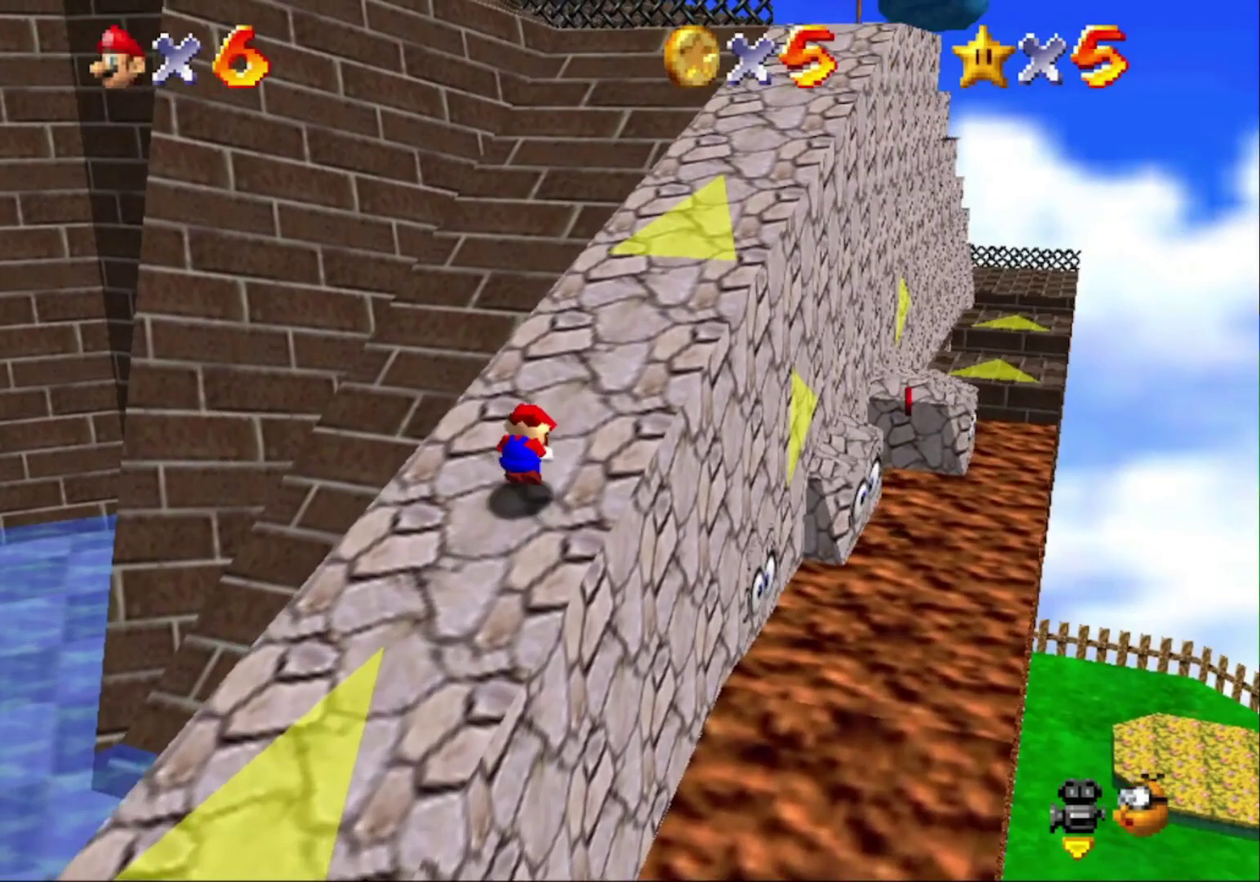
{"buttons": [], "left_stick": "up-right", "events": [[33, "B", "down"], [100, "A", "up"], [100, "B", "up"], [267, "A", "down"], [300, "B", "down"], [400, "B", "up"], [433, "A", "up"]]}
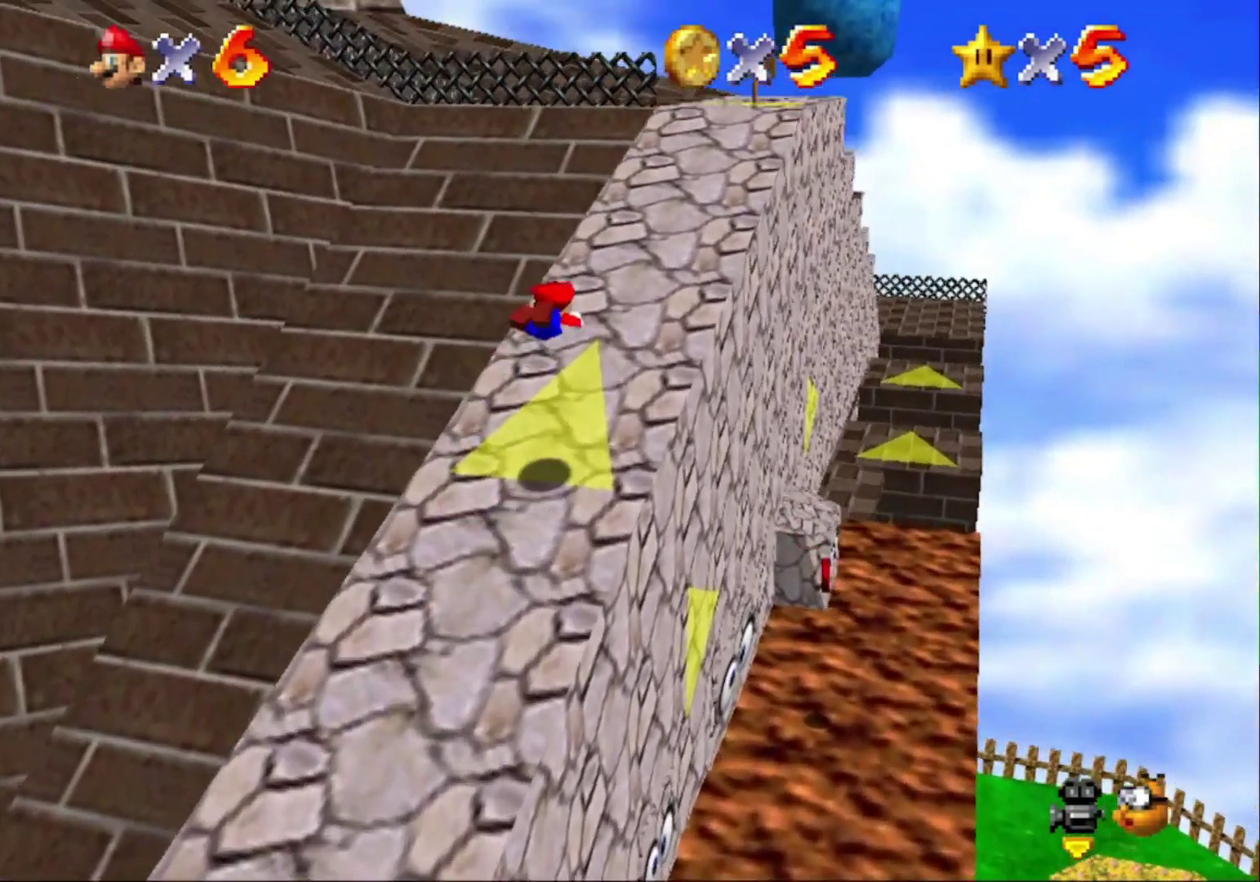
{"buttons": ["A", "B"], "left_stick": "up-right", "events": [[433, "A", "down"], [500, "B", "down"]]}